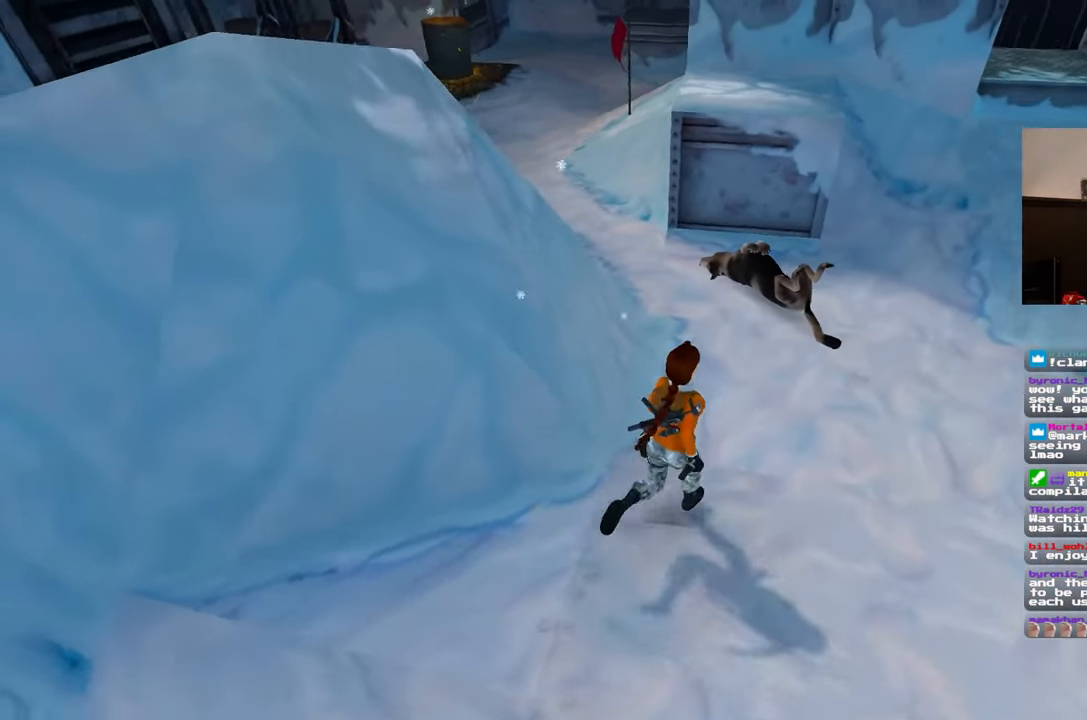
Gameplay with a controller (PlayStation layout); each line is a JSON object with the inputs held at the frame after it. "events" lists button and stick changes between this image and that frame as [ms after this image, input, new state], when the widget could be followed in between. Not read: L2 L3 R2 R3.
{"buttons": [], "left_stick": "up", "right_stick": "center", "events": [[233, "right_stick", "center"], [283, "left_stick", "up"]]}
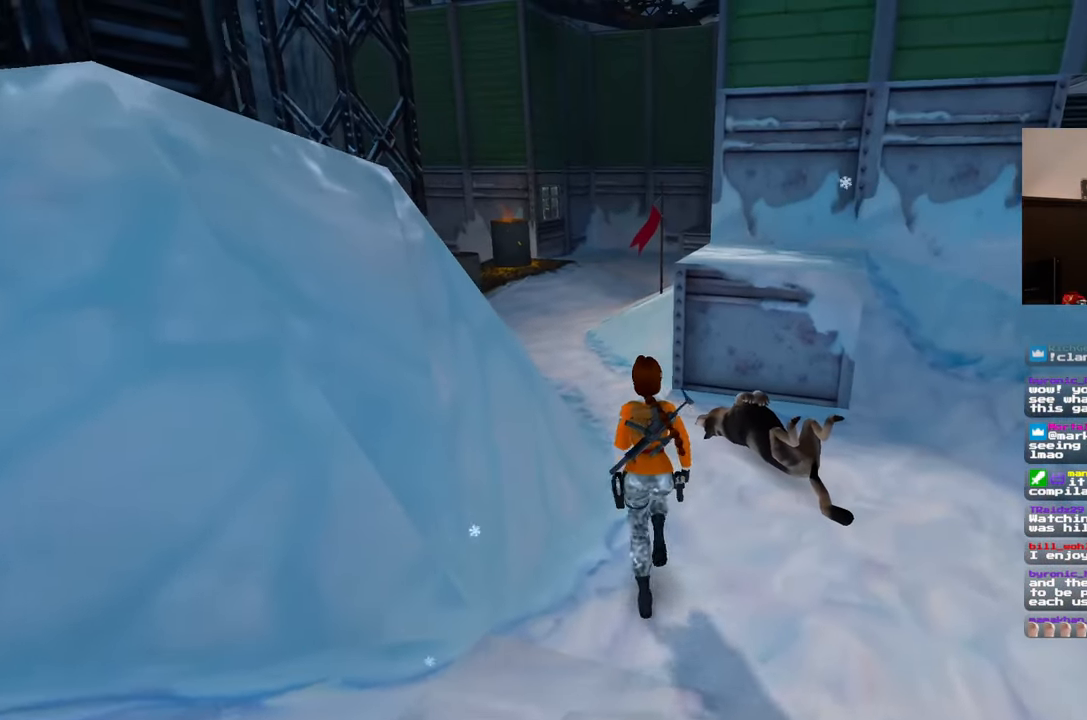
{"buttons": [], "left_stick": "up", "right_stick": "left", "events": [[383, "right_stick", "left"]]}
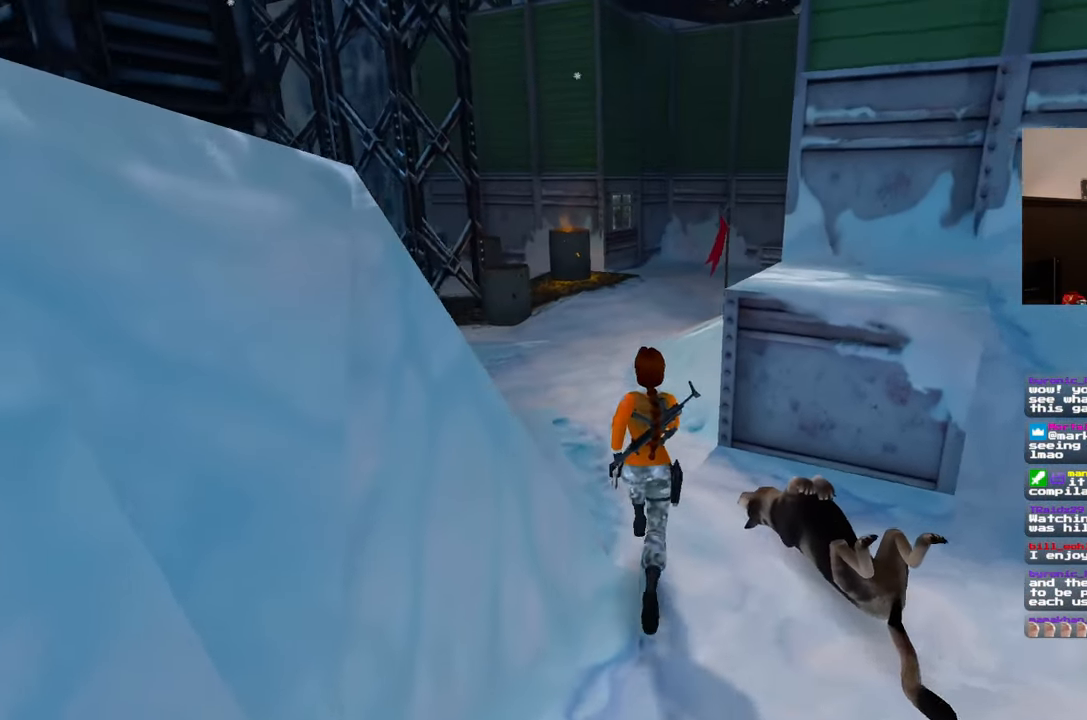
{"buttons": [], "left_stick": "up", "right_stick": "center", "events": [[50, "right_stick", "center"]]}
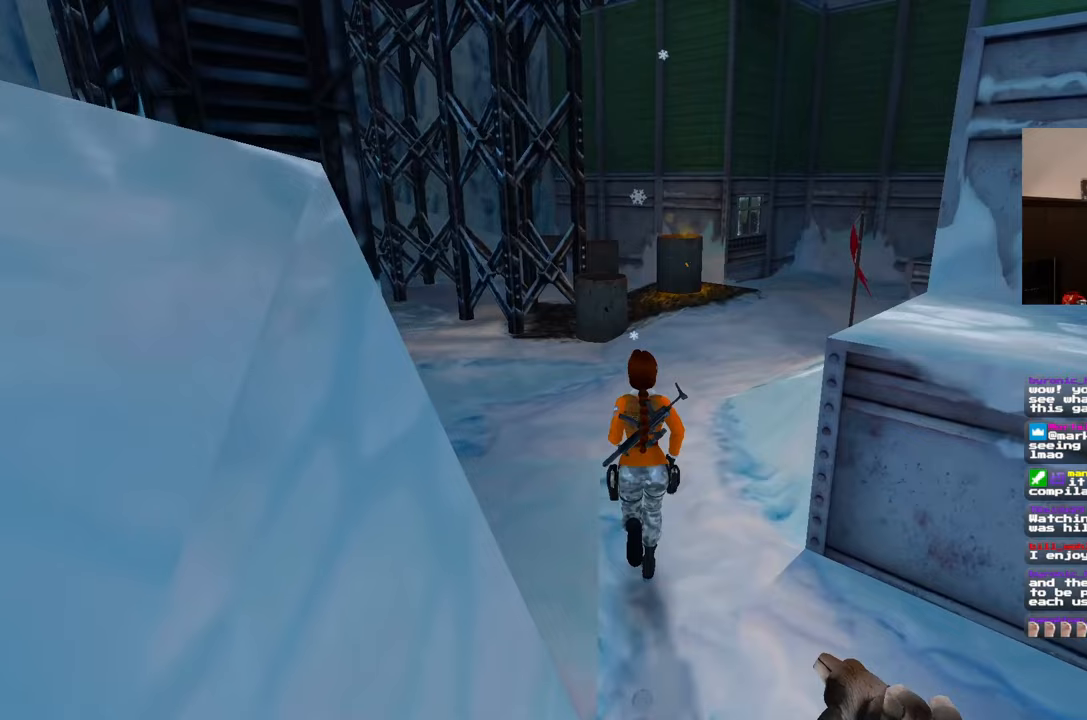
{"buttons": [], "left_stick": "up", "right_stick": "left", "events": [[367, "right_stick", "left"]]}
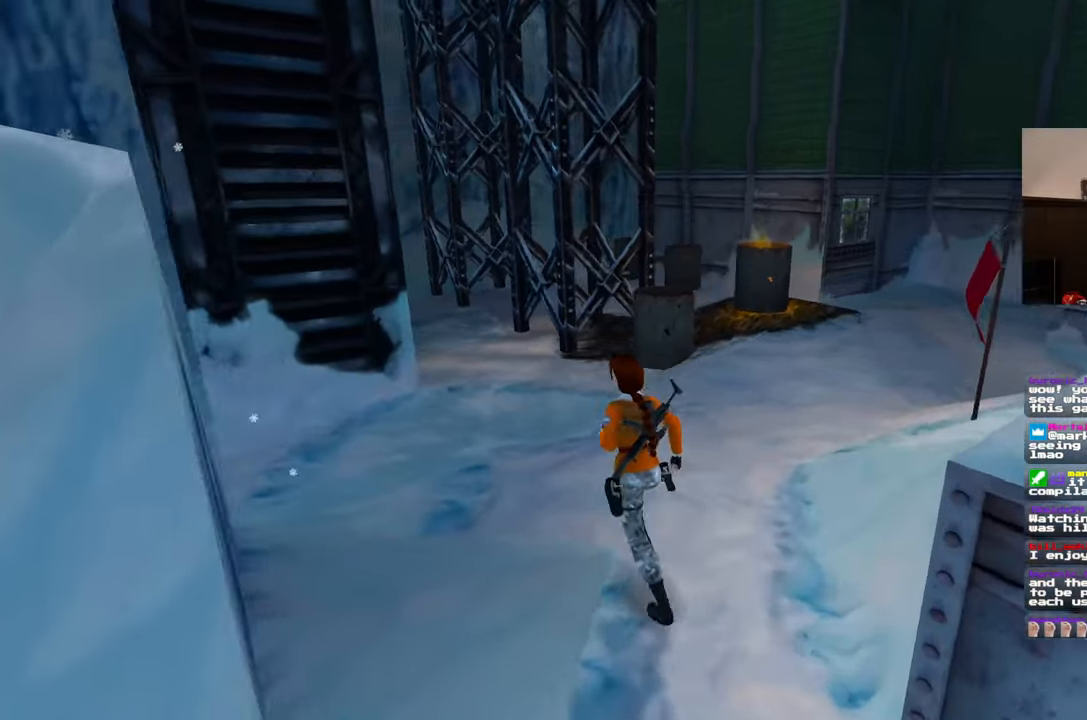
{"buttons": [], "left_stick": "up", "right_stick": "center", "events": [[283, "right_stick", "center"]]}
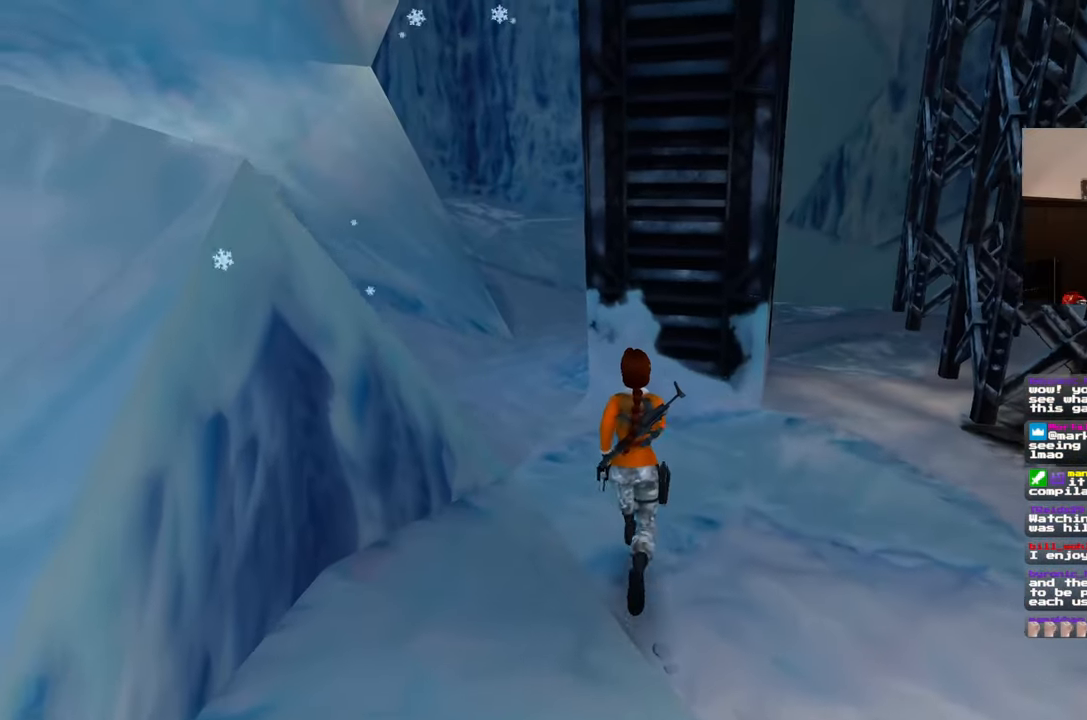
{"buttons": [], "left_stick": "center", "right_stick": "center", "events": [[383, "left_stick", "center"]]}
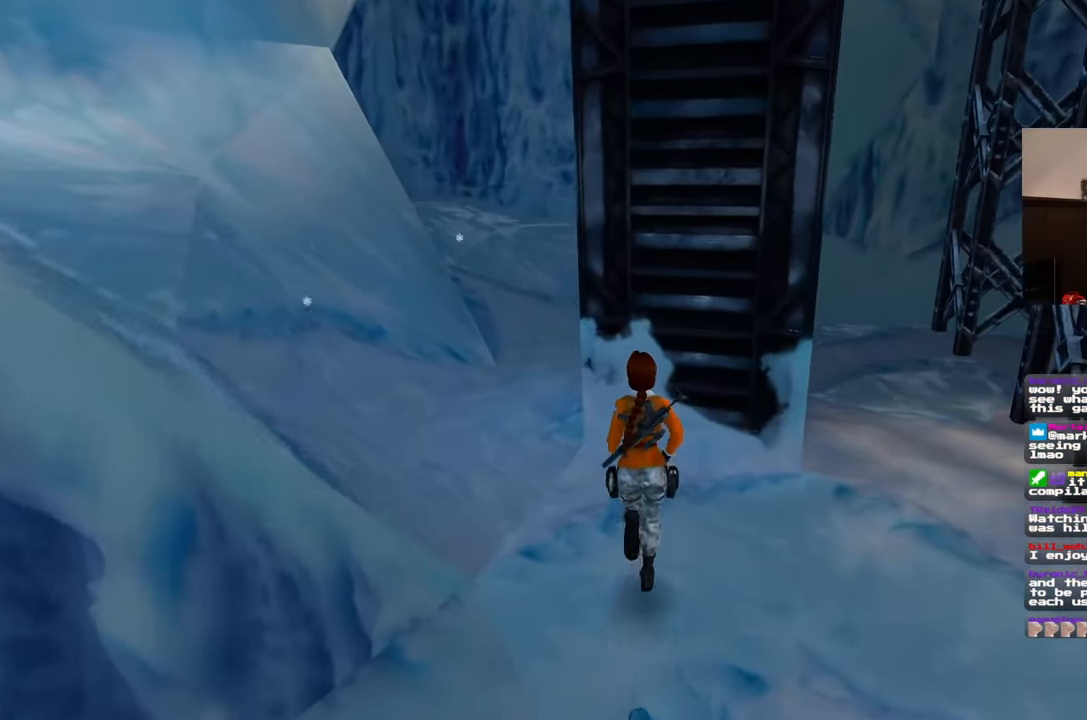
{"buttons": [], "left_stick": "center", "right_stick": "center", "events": []}
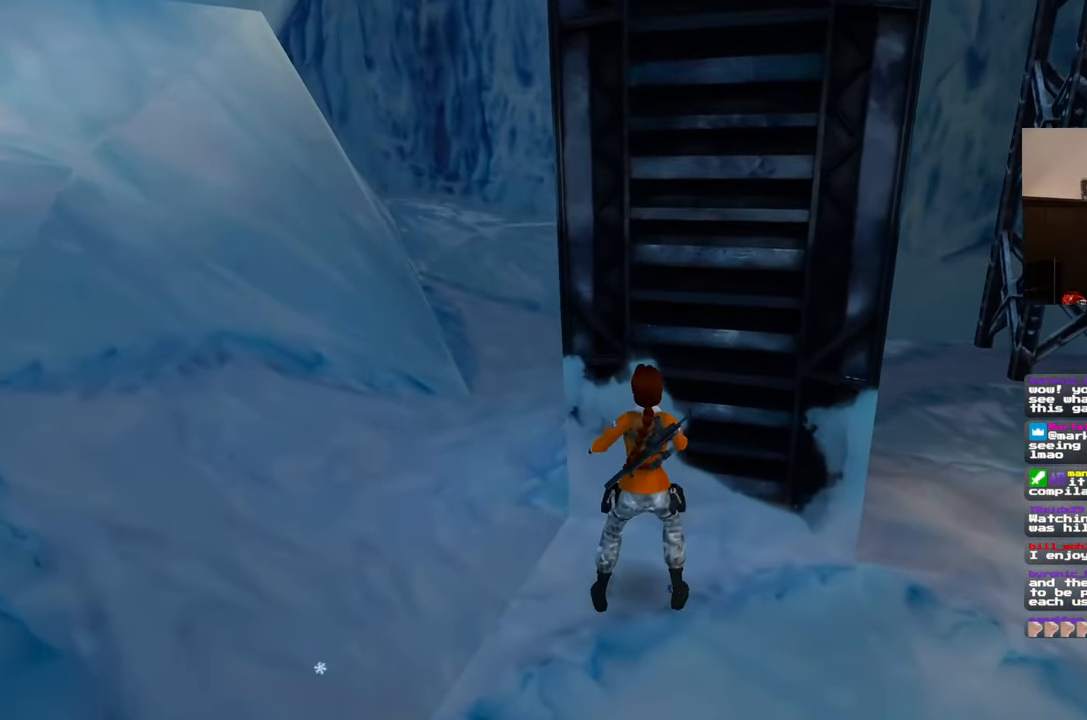
{"buttons": [], "left_stick": "down-left", "right_stick": "up-right", "events": [[83, "right_stick", "up-right"], [283, "left_stick", "down-left"]]}
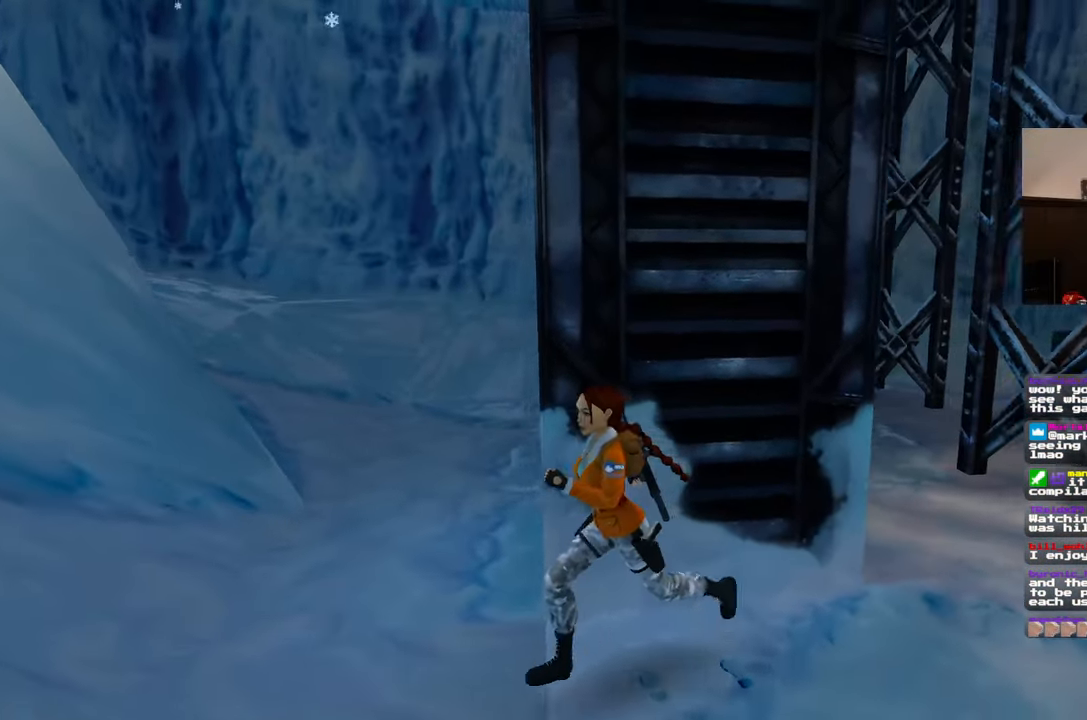
{"buttons": [], "left_stick": "right", "right_stick": "up-left", "events": [[200, "left_stick", "down-right"], [283, "left_stick", "right"], [300, "right_stick", "up-left"]]}
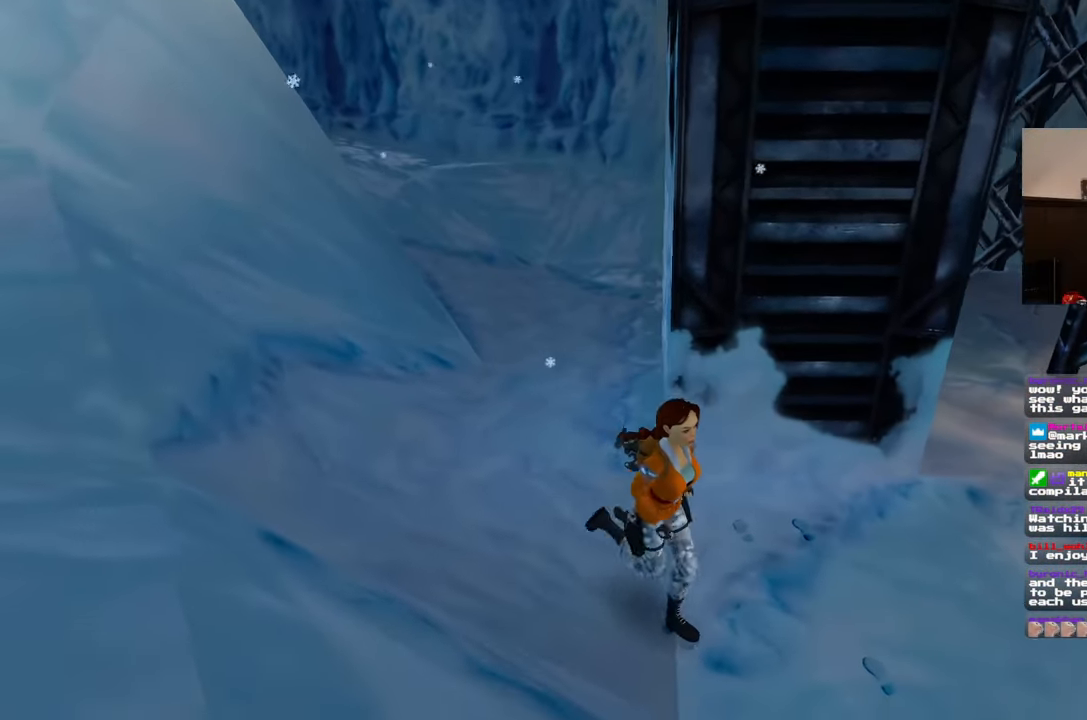
{"buttons": [], "left_stick": "up", "right_stick": "up", "events": [[17, "right_stick", "center"], [183, "left_stick", "up-right"], [300, "left_stick", "up"], [333, "right_stick", "up"]]}
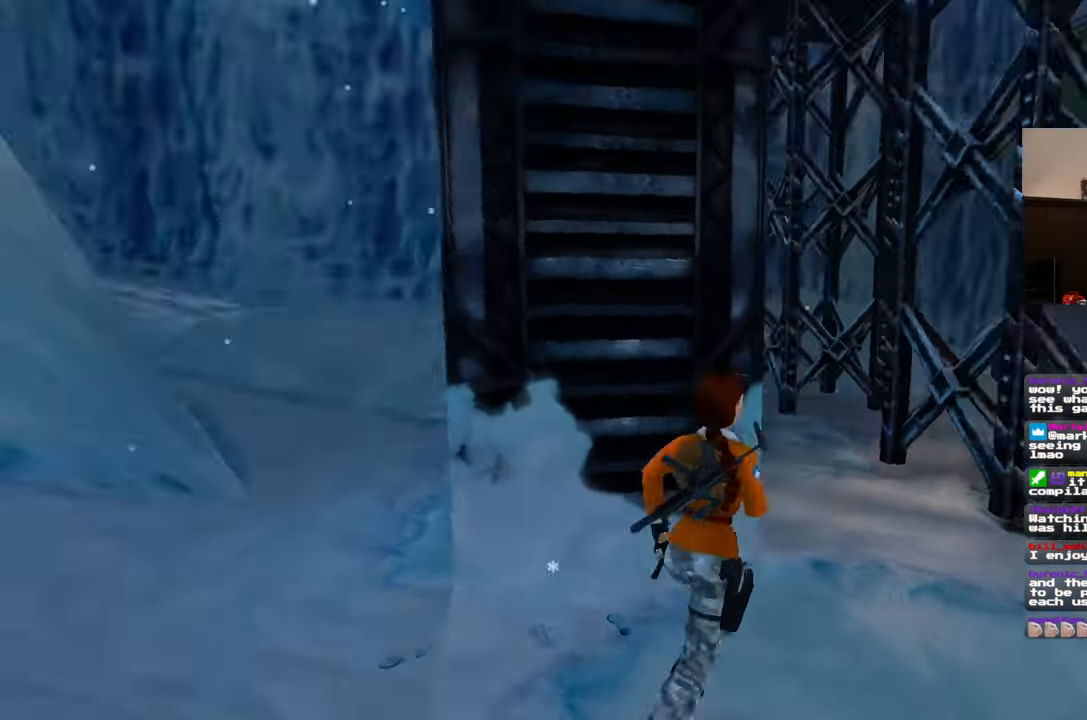
{"buttons": [], "left_stick": "center", "right_stick": "center", "events": [[133, "left_stick", "center"], [167, "right_stick", "center"]]}
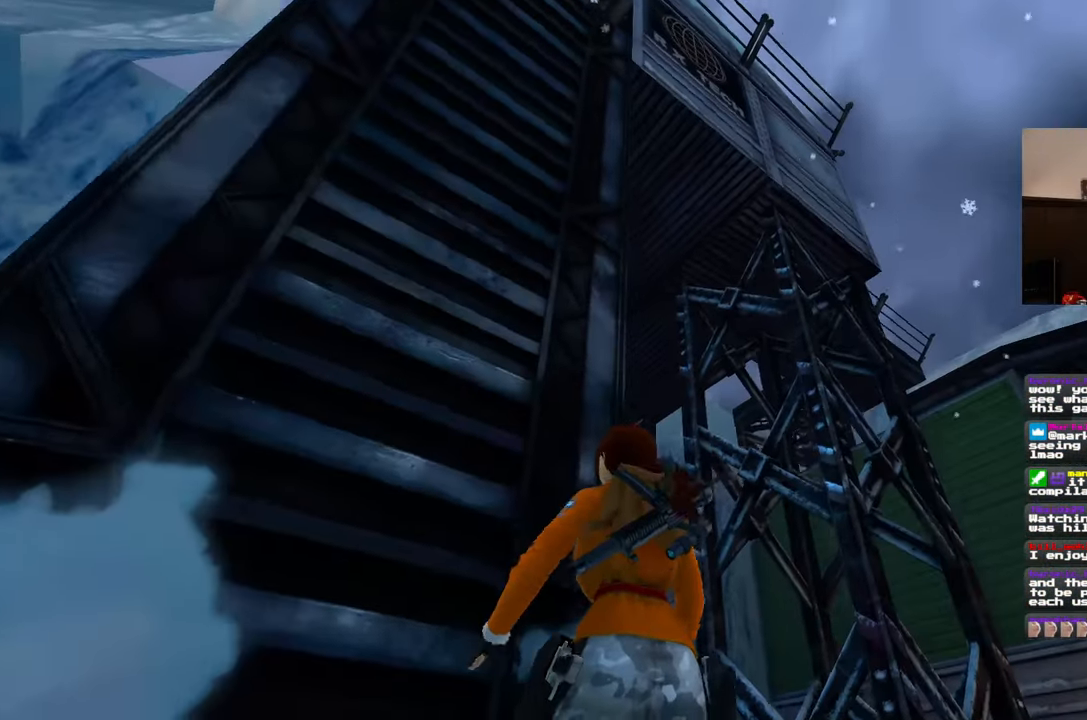
{"buttons": [], "left_stick": "center", "right_stick": "center", "events": []}
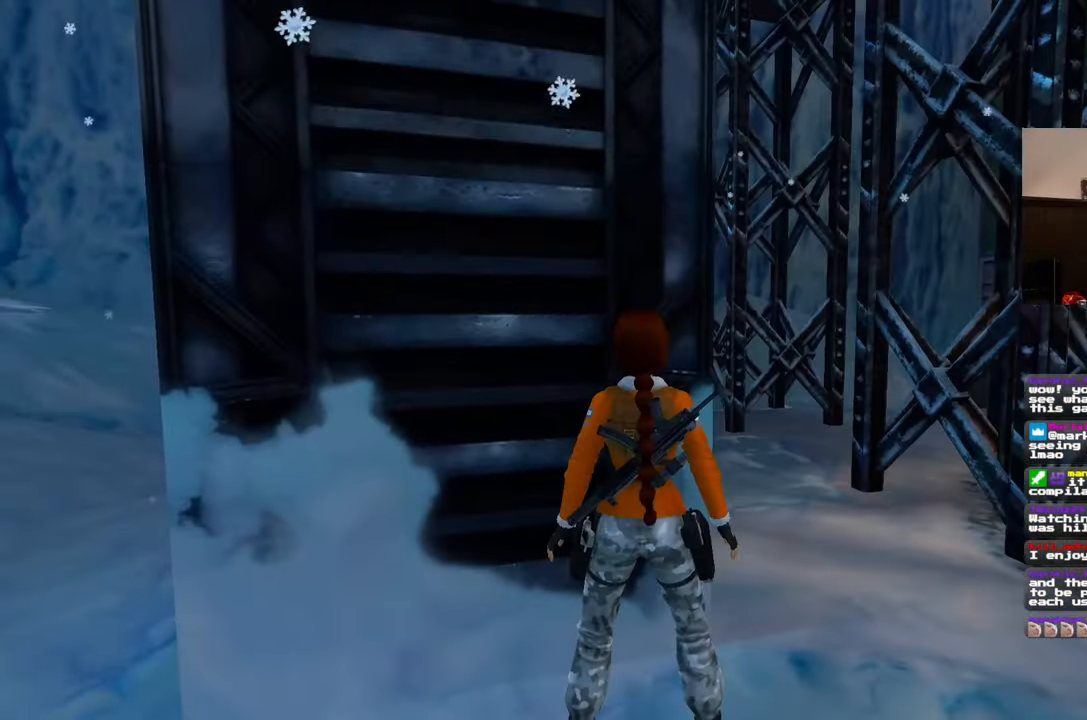
{"buttons": [], "left_stick": "up", "right_stick": "center", "events": [[17, "right_stick", "left"], [200, "left_stick", "left"], [217, "right_stick", "center"], [333, "left_stick", "up"]]}
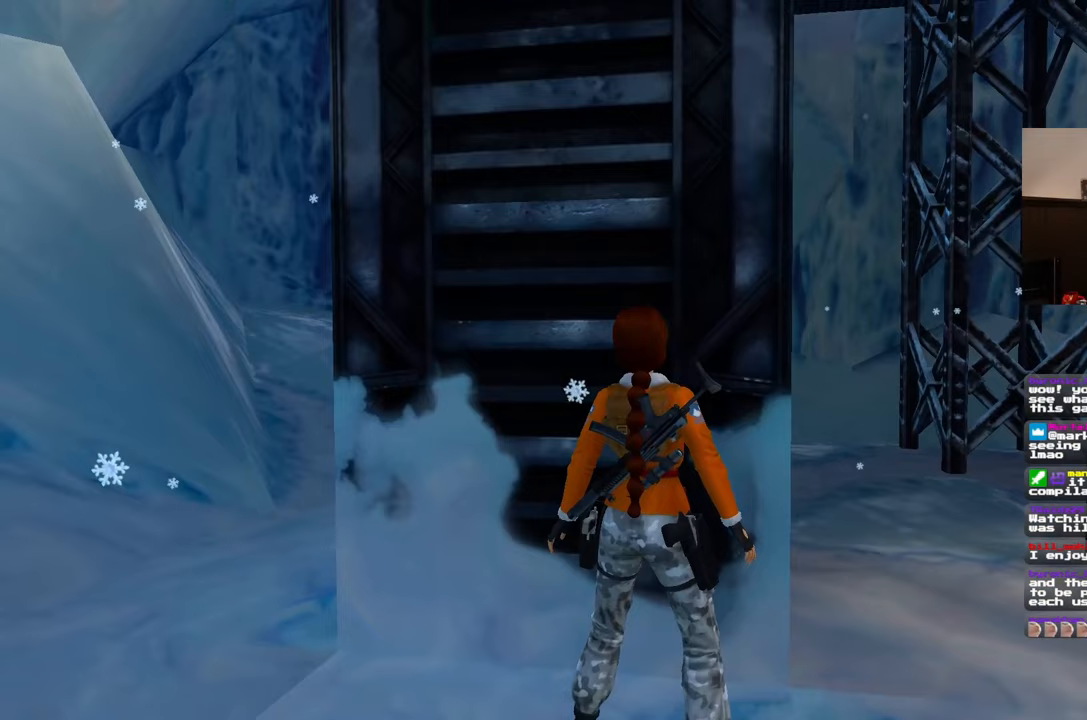
{"buttons": [], "left_stick": "down-left", "right_stick": "center", "events": [[33, "left_stick", "center"], [450, "left_stick", "down-left"]]}
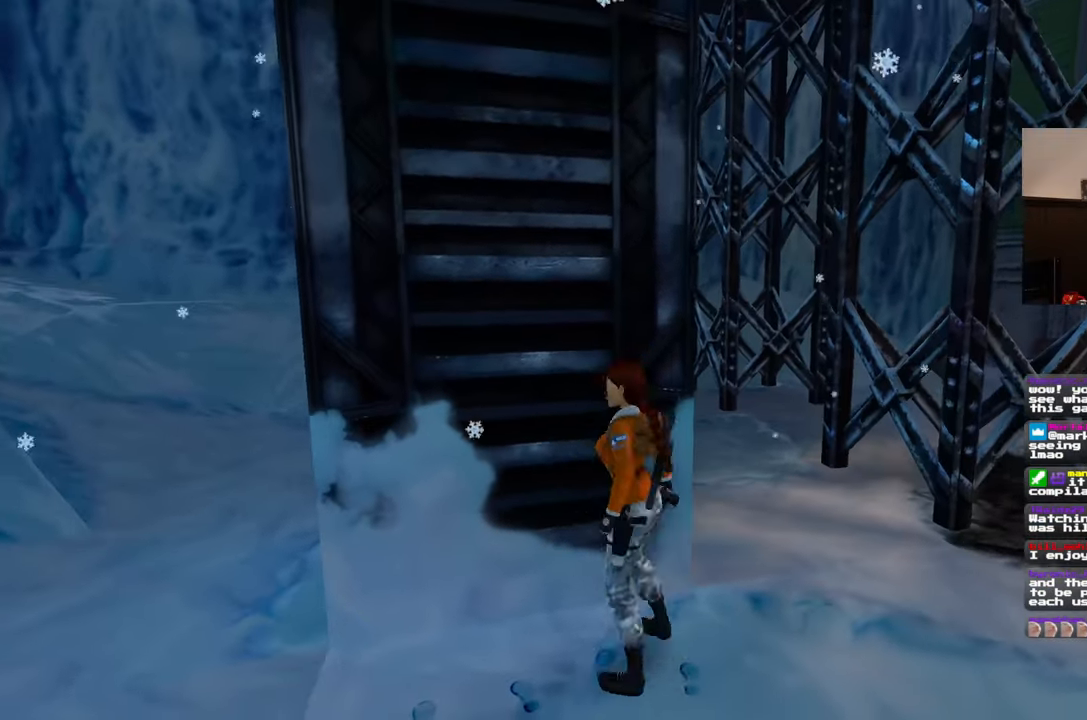
{"buttons": [], "left_stick": "center", "right_stick": "center", "events": [[167, "right_stick", "down"], [183, "left_stick", "up-left"], [300, "right_stick", "center"], [317, "left_stick", "up-right"], [467, "left_stick", "center"]]}
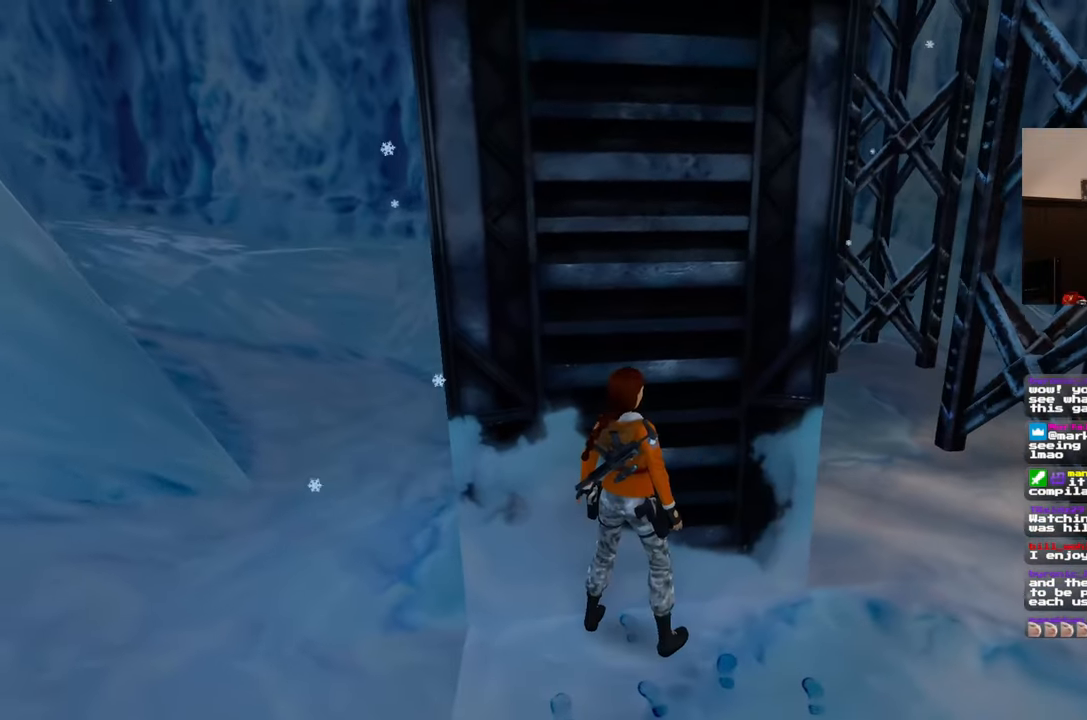
{"buttons": [], "left_stick": "center", "right_stick": "center", "events": [[83, "SQUARE", "down"], [367, "HOME", "down"], [383, "HOME", "up"], [467, "SQUARE", "up"]]}
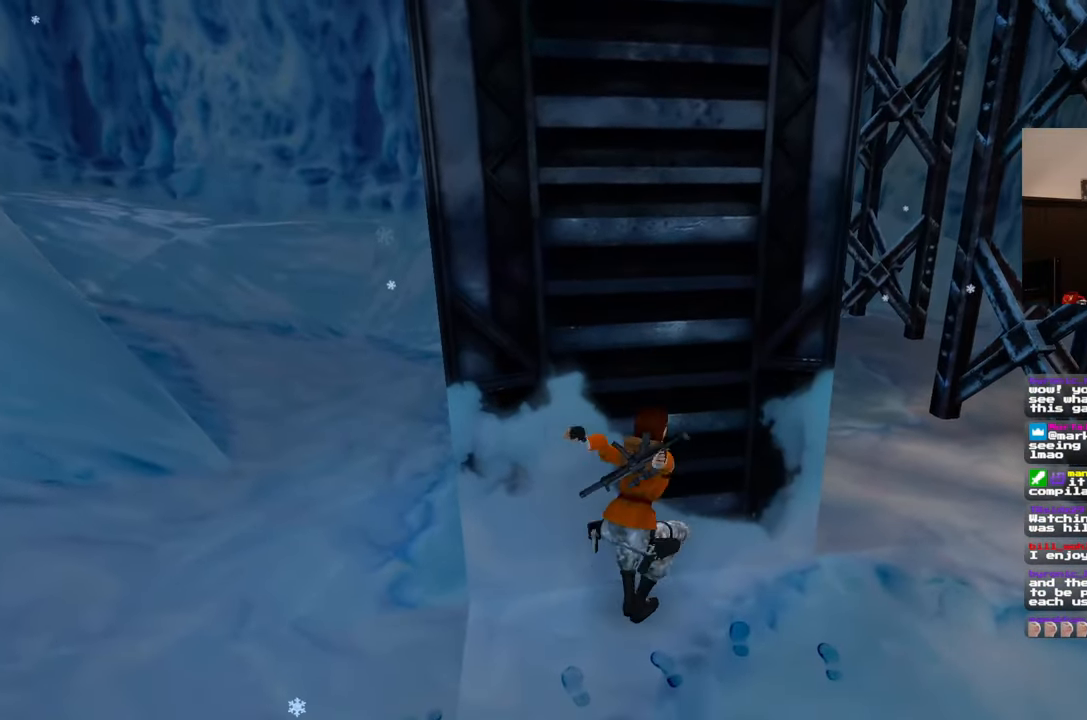
{"buttons": [], "left_stick": "center", "right_stick": "center", "events": []}
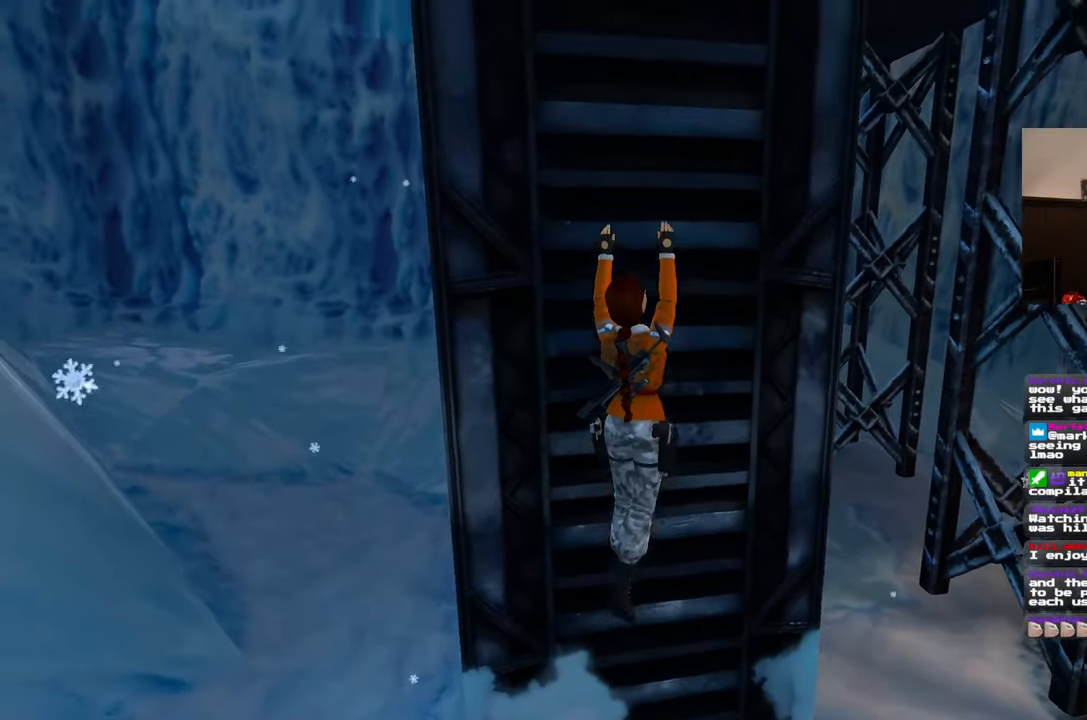
{"buttons": [], "left_stick": "center", "right_stick": "center", "events": []}
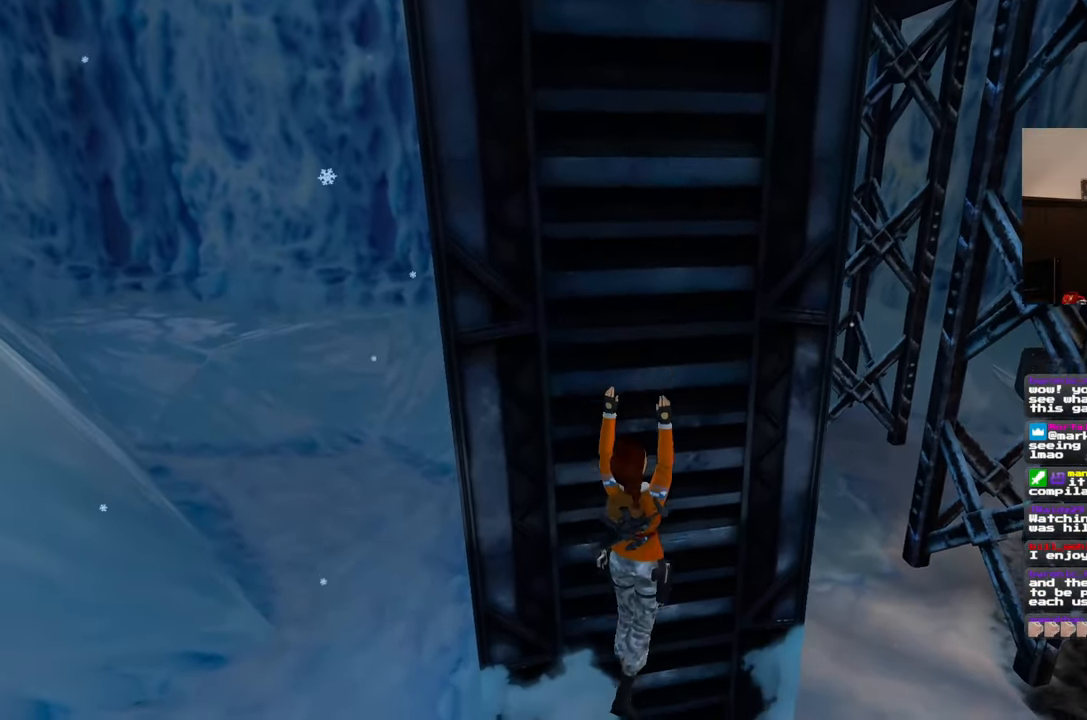
{"buttons": [], "left_stick": "center", "right_stick": "center", "events": []}
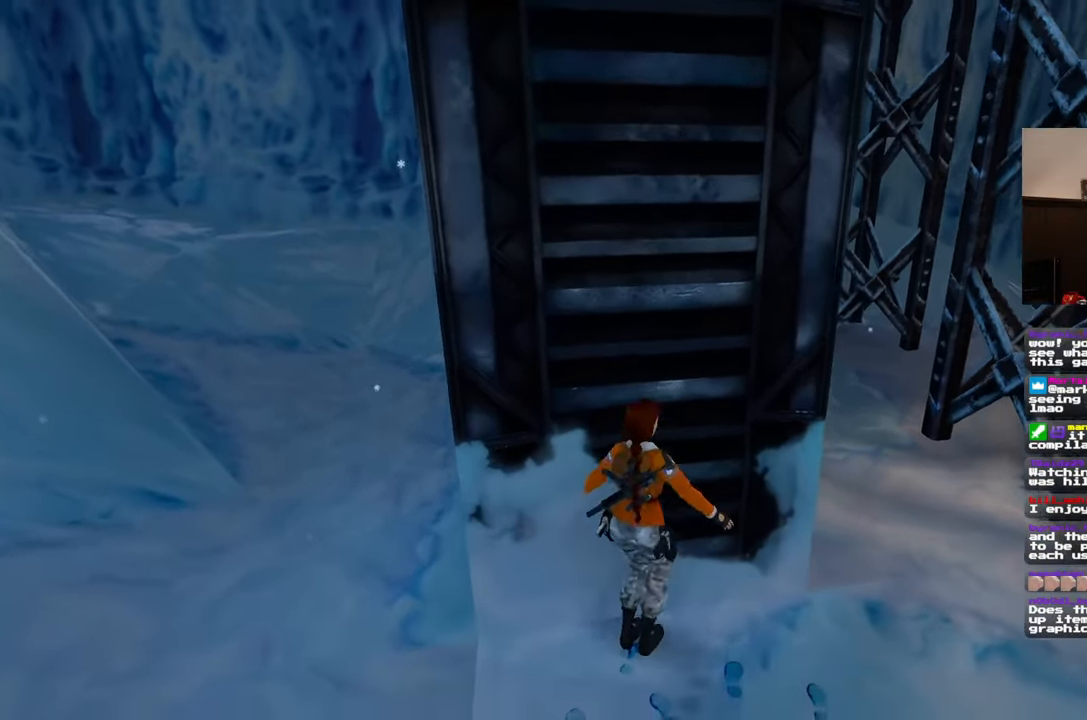
{"buttons": [], "left_stick": "down", "right_stick": "center", "events": [[50, "right_stick", "left"], [67, "left_stick", "down"], [150, "right_stick", "center"]]}
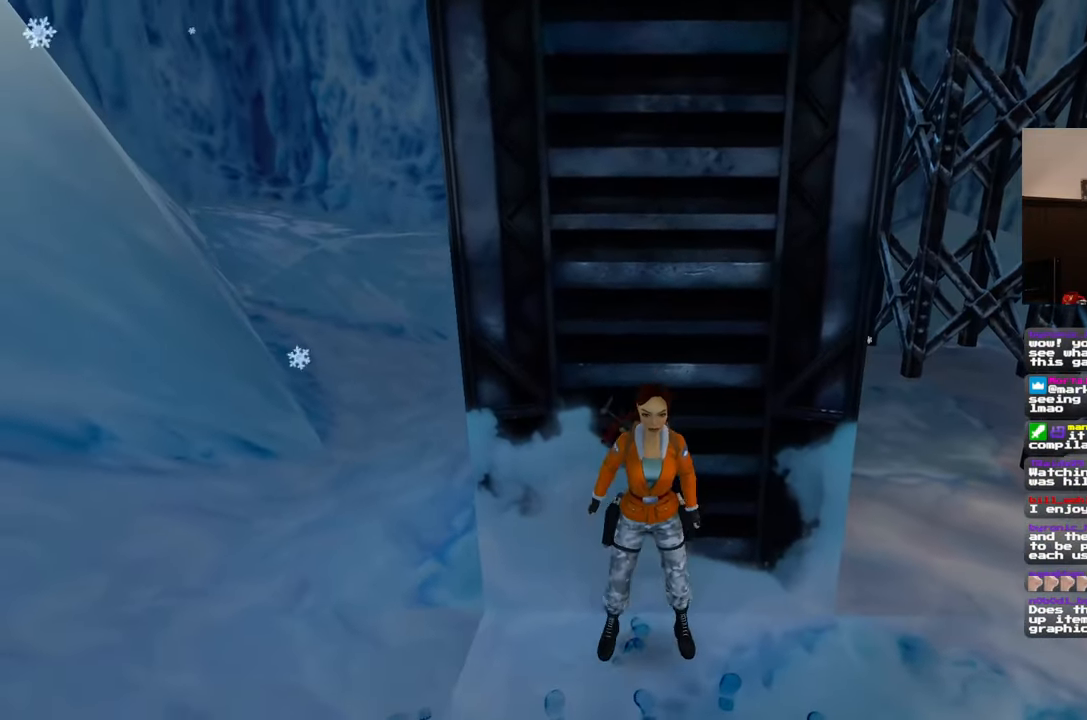
{"buttons": [], "left_stick": "down", "right_stick": "center", "events": []}